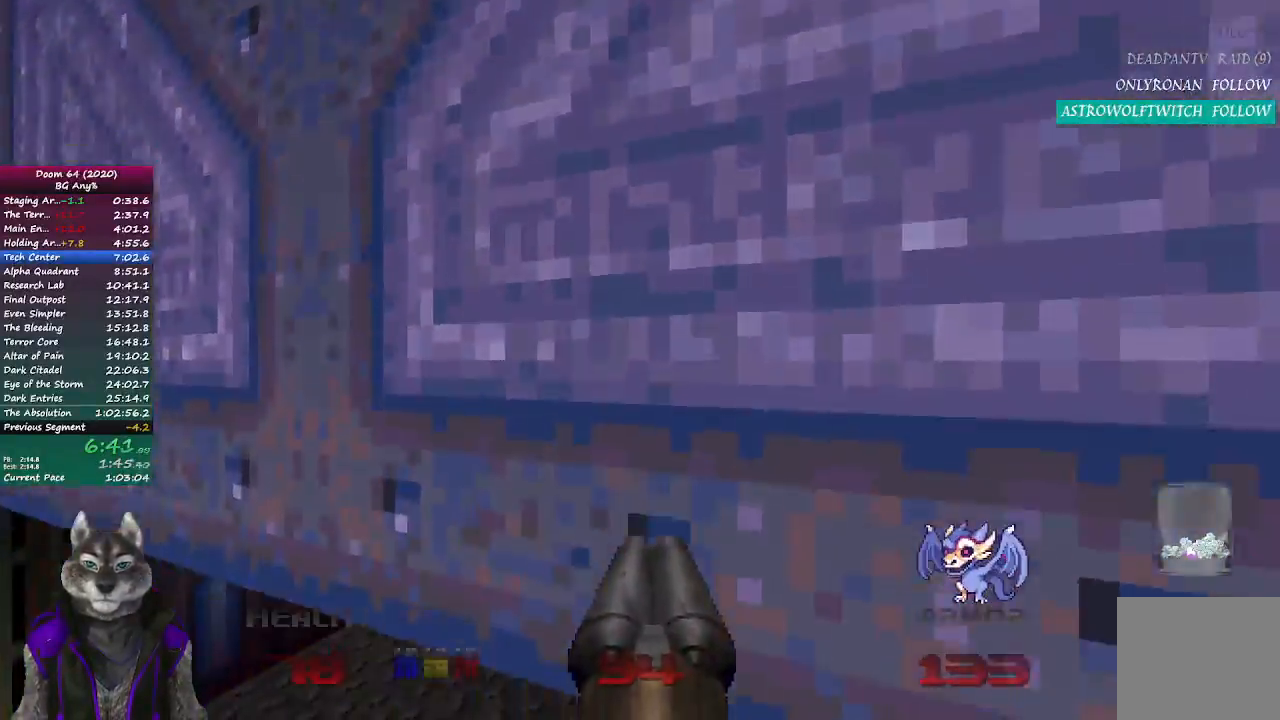
Gameplay with a controller (PlayStation layout); each line is a JSON object with the inputs held at the frame after it (dt_ms = milliseconds from this image to that frame). "events" lists button and stick changes between this image and that frame as [ms after this image, input, new state], when the widget could be followed in between.
{"dt_ms": 500, "buttons": [], "left_stick": "up", "right_stick": "left", "events": [[350, "right_stick", "left"]]}
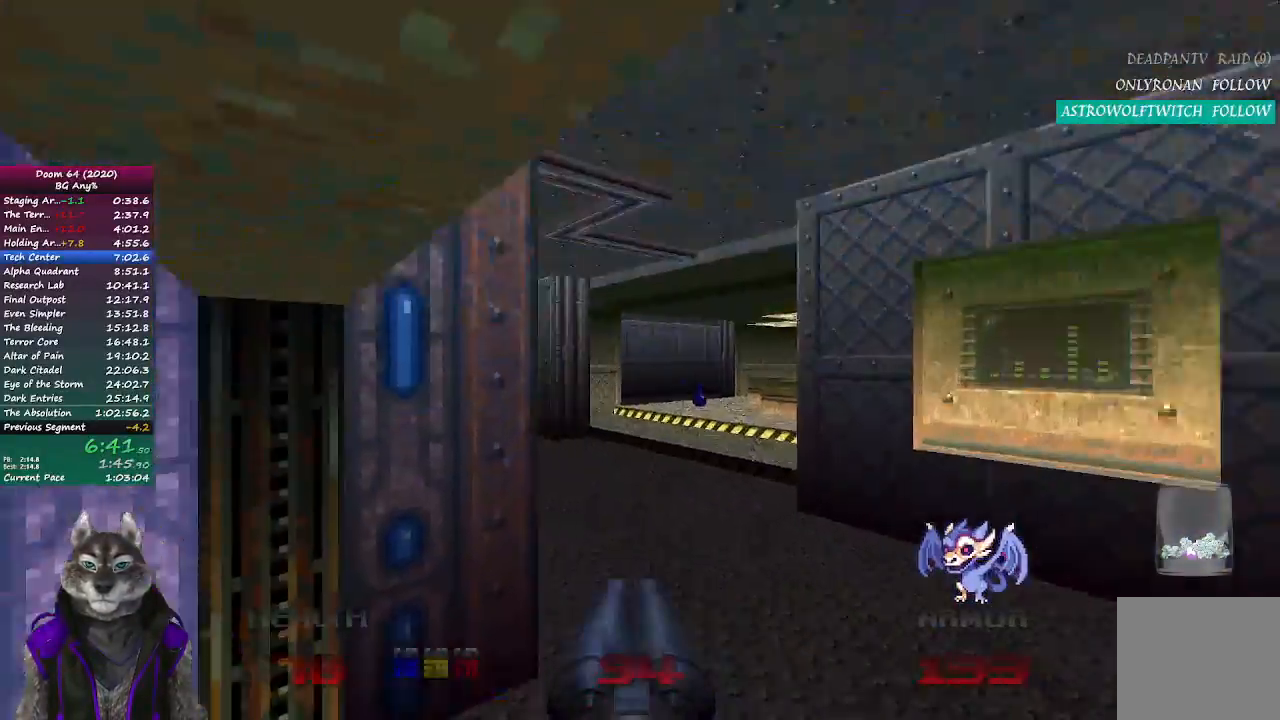
{"dt_ms": 500, "buttons": [], "left_stick": "up", "right_stick": "center", "events": [[50, "right_stick", "center"], [283, "right_stick", "up-left"], [400, "right_stick", "center"]]}
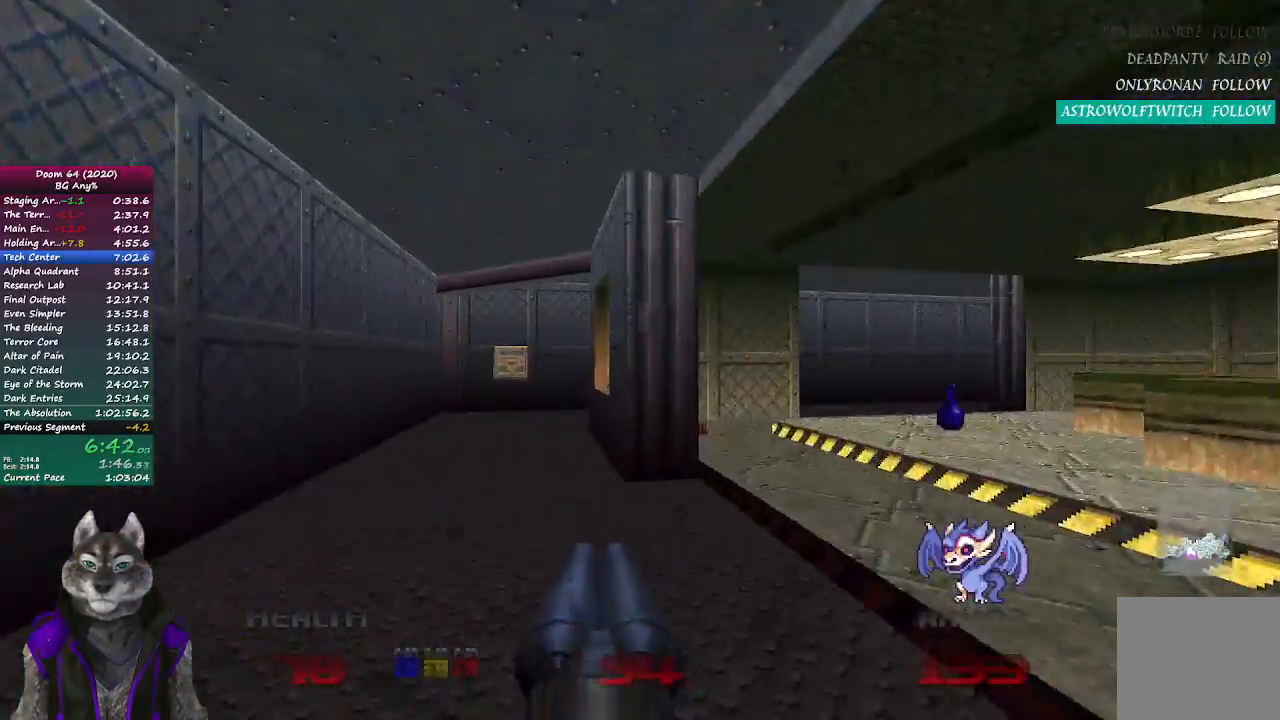
{"dt_ms": 500, "buttons": [], "left_stick": "up", "right_stick": "center", "events": []}
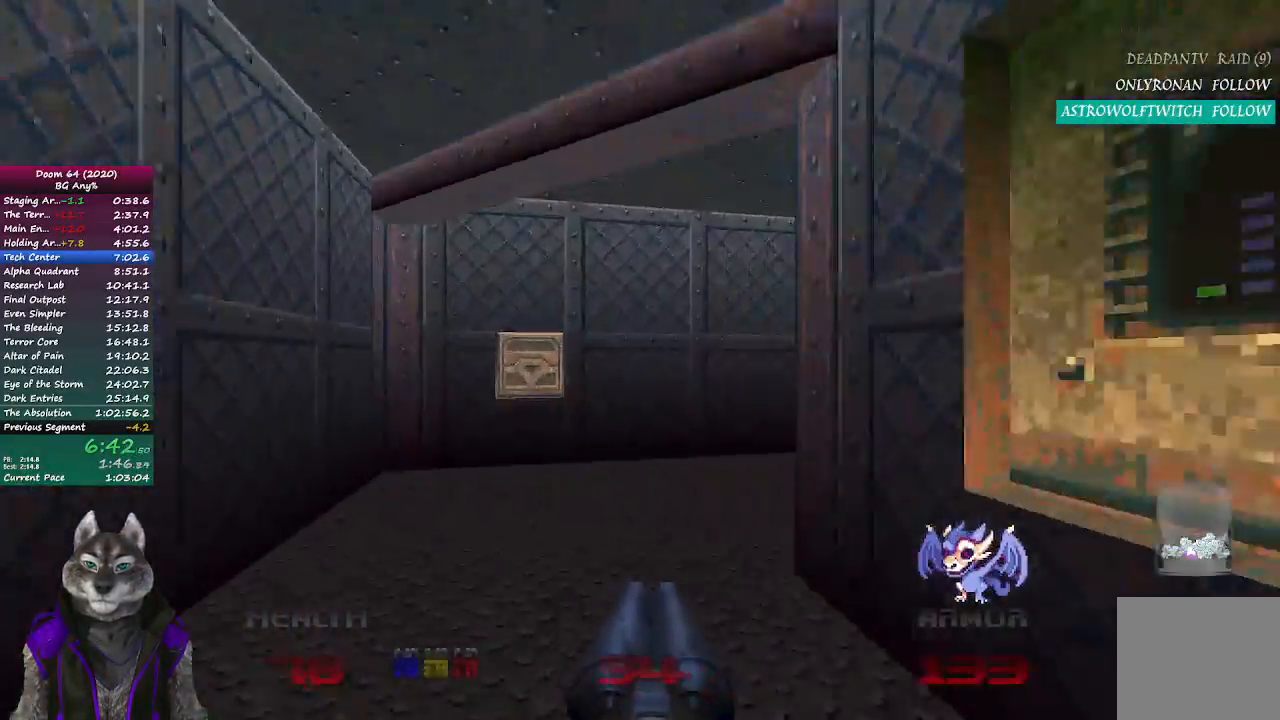
{"dt_ms": 500, "buttons": ["L2"], "left_stick": "down-right", "right_stick": "right", "events": [[217, "left_stick", "up-left"], [433, "L2", "down"], [450, "left_stick", "down-right"], [450, "right_stick", "right"]]}
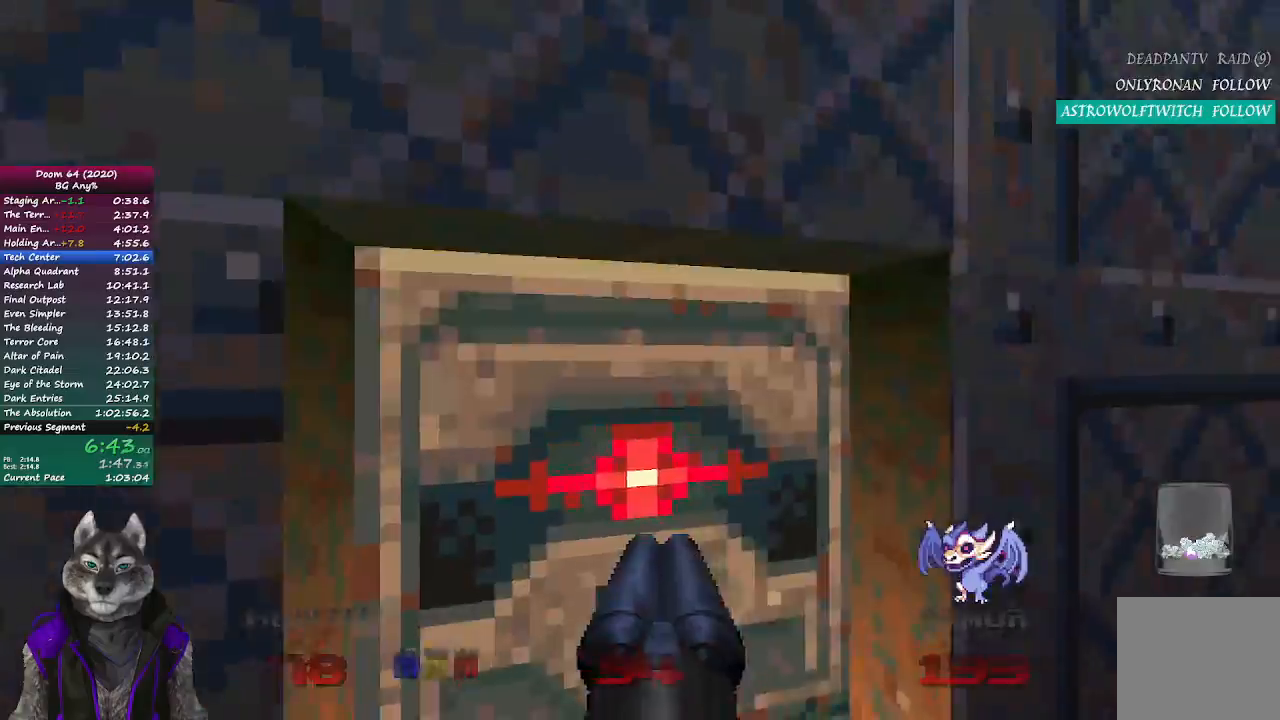
{"dt_ms": 500, "buttons": [], "left_stick": "up-right", "right_stick": "right", "events": [[117, "L2", "up"], [200, "R2", "down"], [233, "left_stick", "up-right"], [417, "R2", "up"]]}
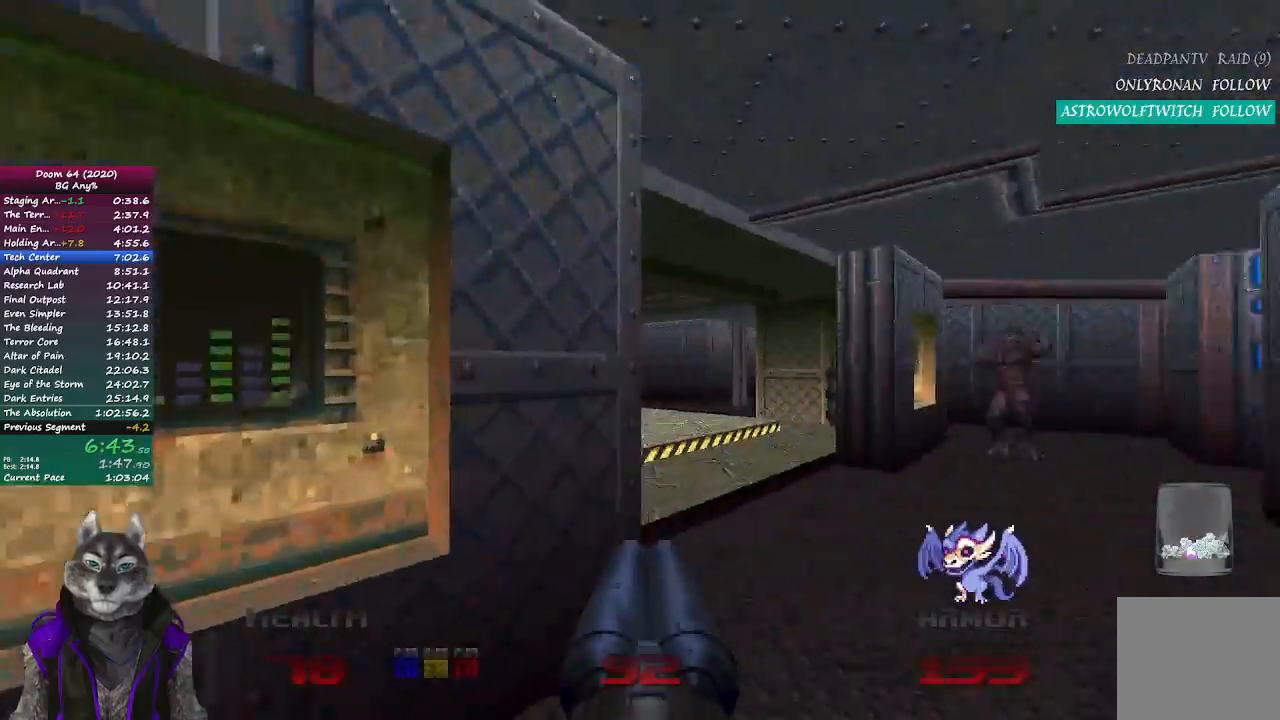
{"dt_ms": 500, "buttons": [], "left_stick": "up", "right_stick": "center", "events": [[17, "right_stick", "center"], [33, "left_stick", "up"]]}
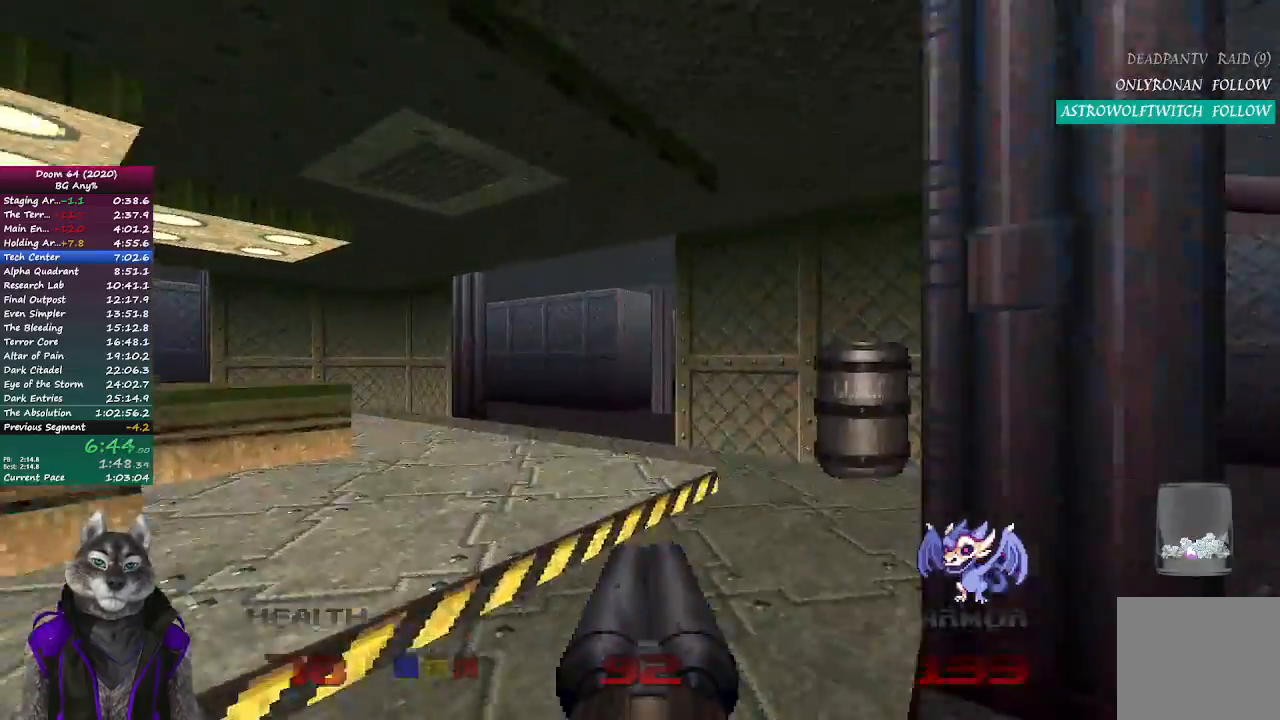
{"dt_ms": 500, "buttons": [], "left_stick": "up", "right_stick": "left", "events": [[333, "right_stick", "left"]]}
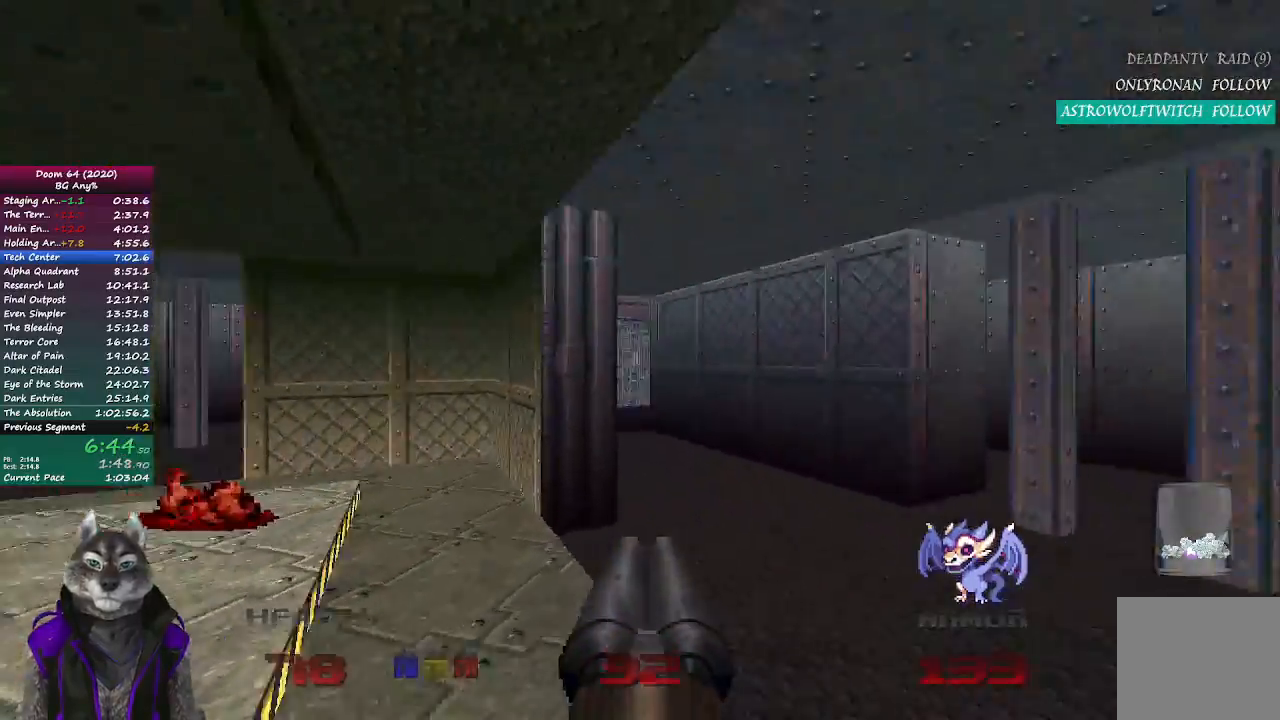
{"dt_ms": 500, "buttons": [], "left_stick": "up", "right_stick": "center", "events": [[100, "right_stick", "center"]]}
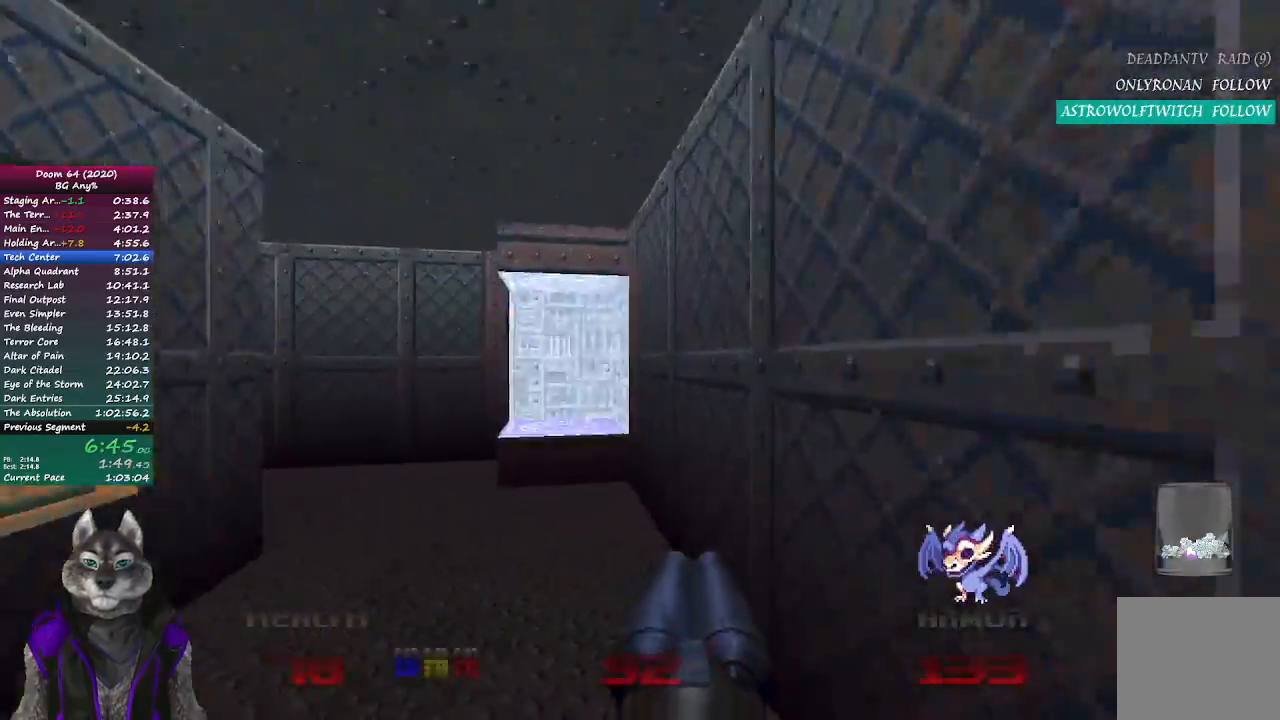
{"dt_ms": 500, "buttons": [], "left_stick": "up", "right_stick": "center", "events": []}
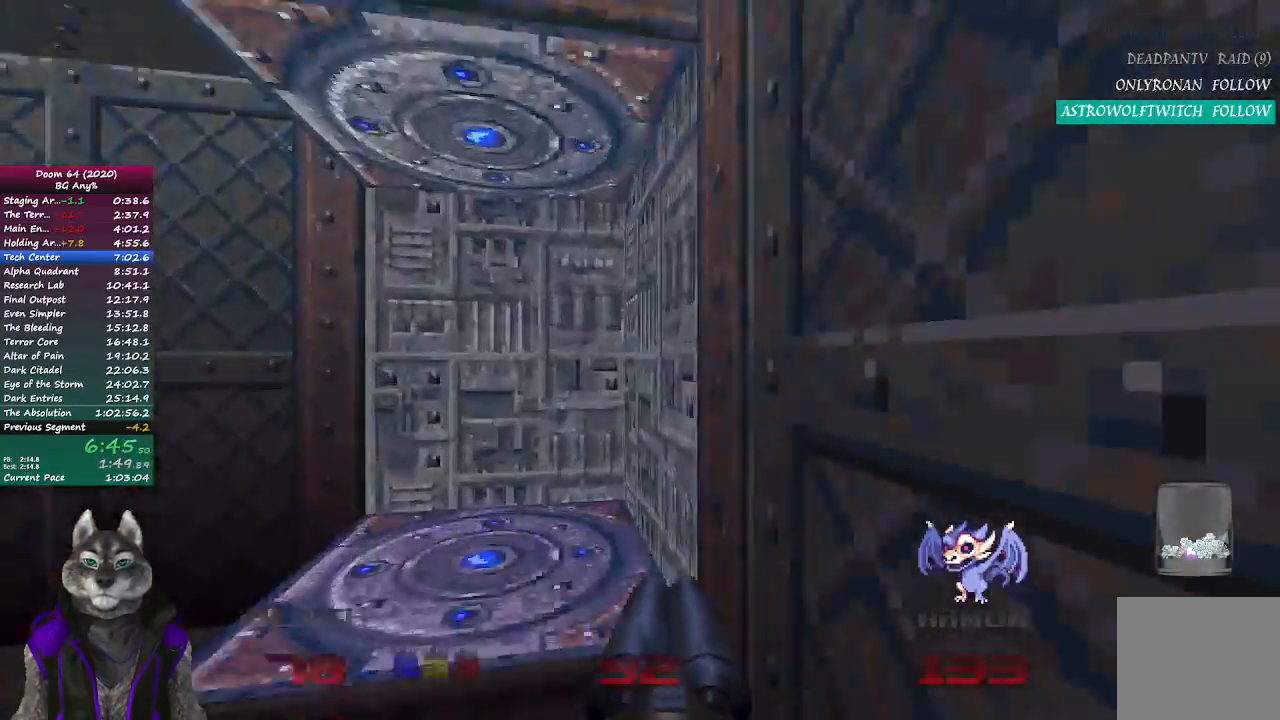
{"dt_ms": 500, "buttons": [], "left_stick": "up", "right_stick": "center", "events": []}
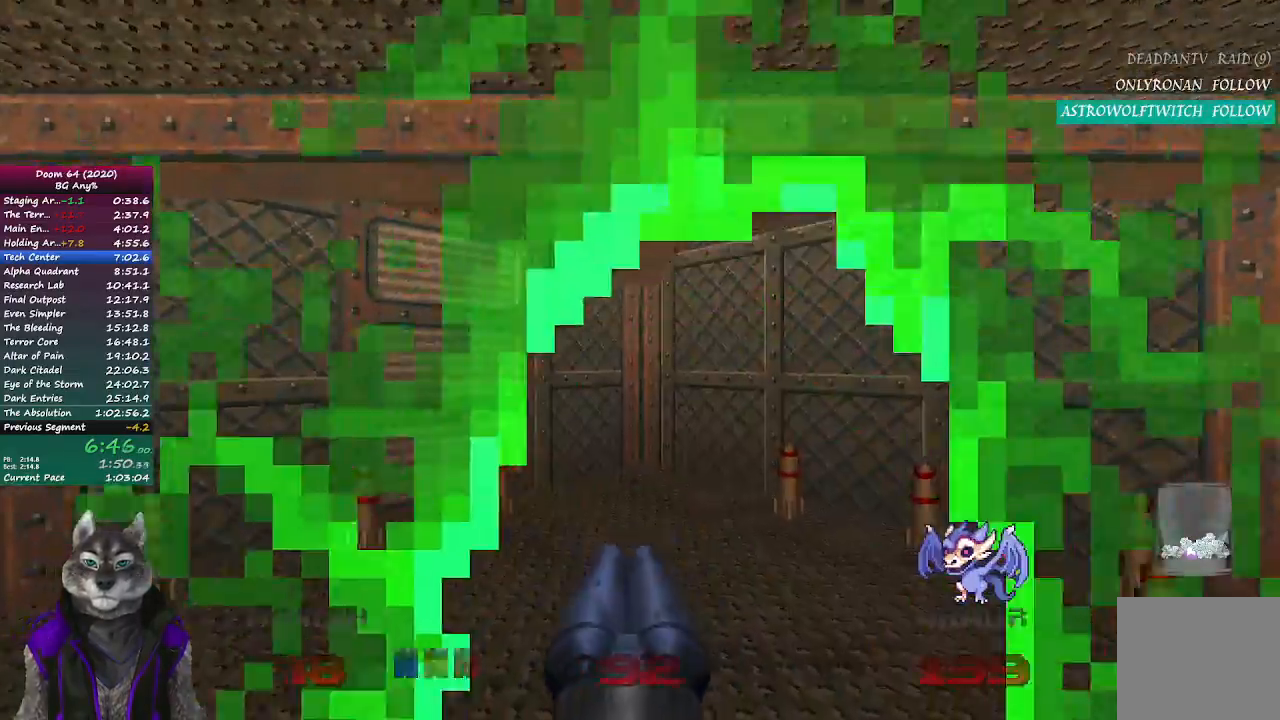
{"dt_ms": 500, "buttons": [], "left_stick": "up", "right_stick": "center", "events": [[33, "right_stick", "left"], [250, "right_stick", "center"]]}
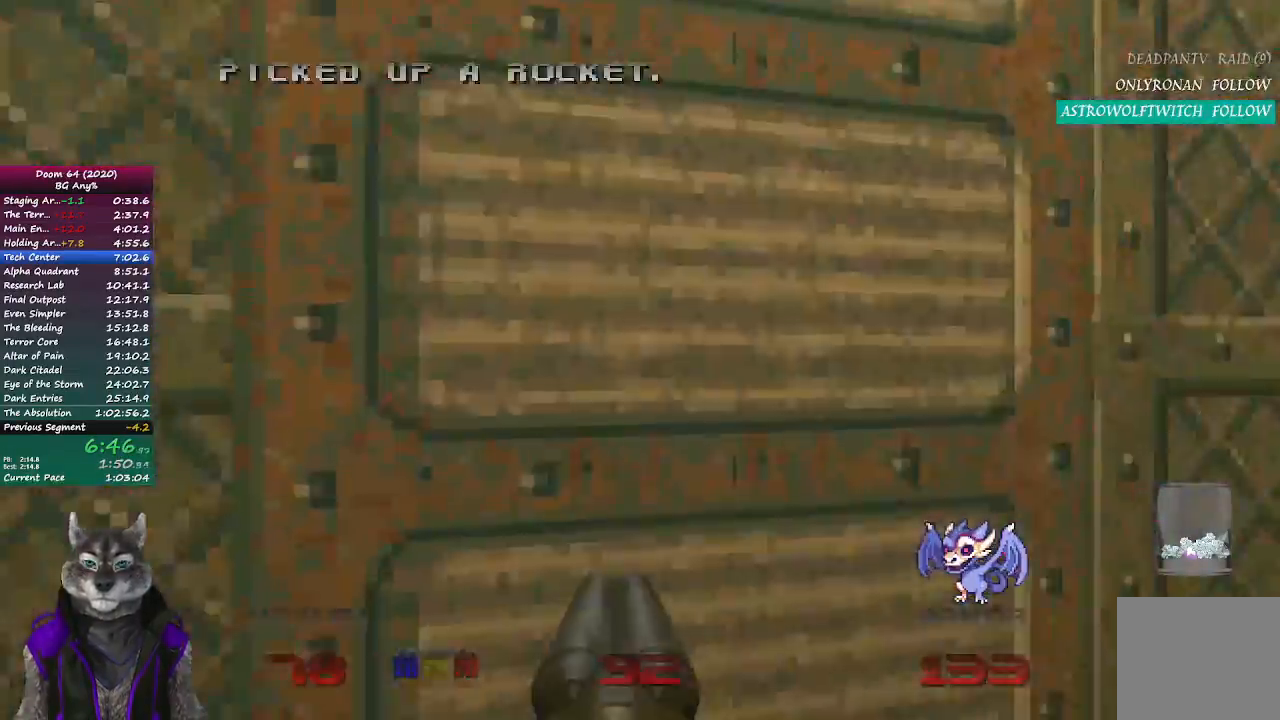
{"dt_ms": 500, "buttons": [], "left_stick": "up", "right_stick": "center", "events": [[50, "L2", "down"], [267, "L2", "up"]]}
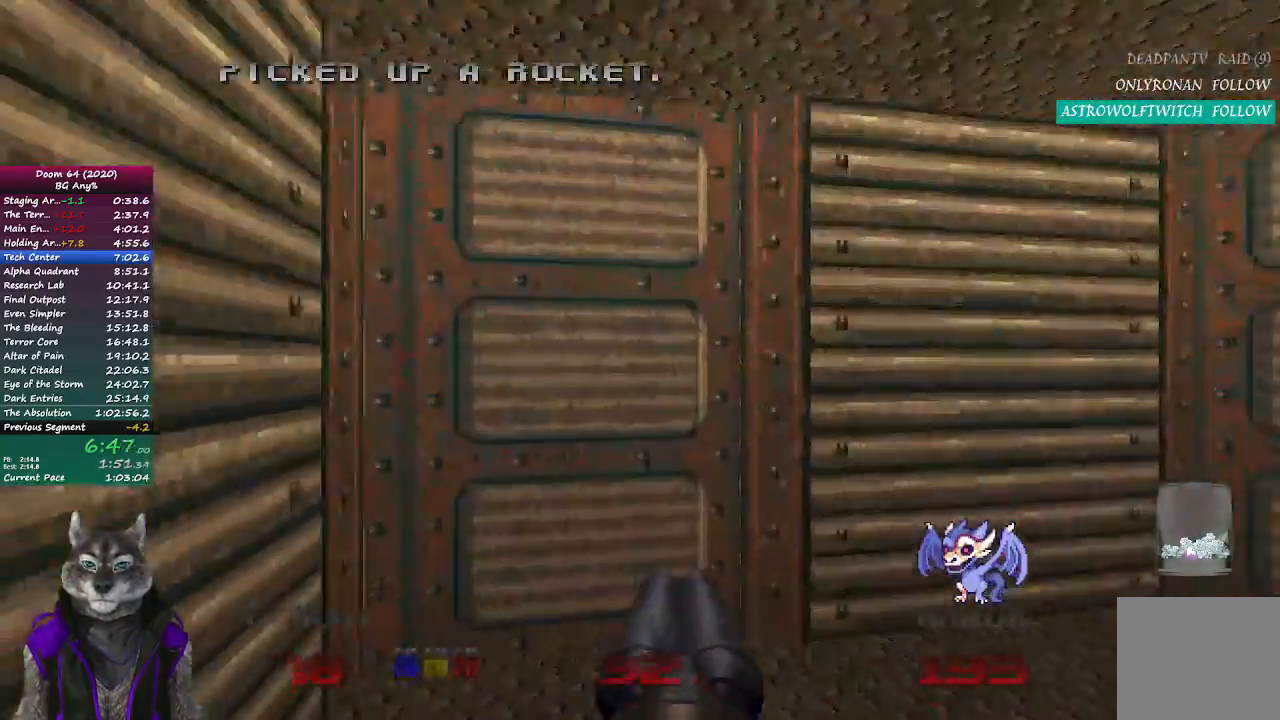
{"dt_ms": 500, "buttons": [], "left_stick": "up", "right_stick": "center", "events": [[200, "L2", "down"], [400, "L2", "up"]]}
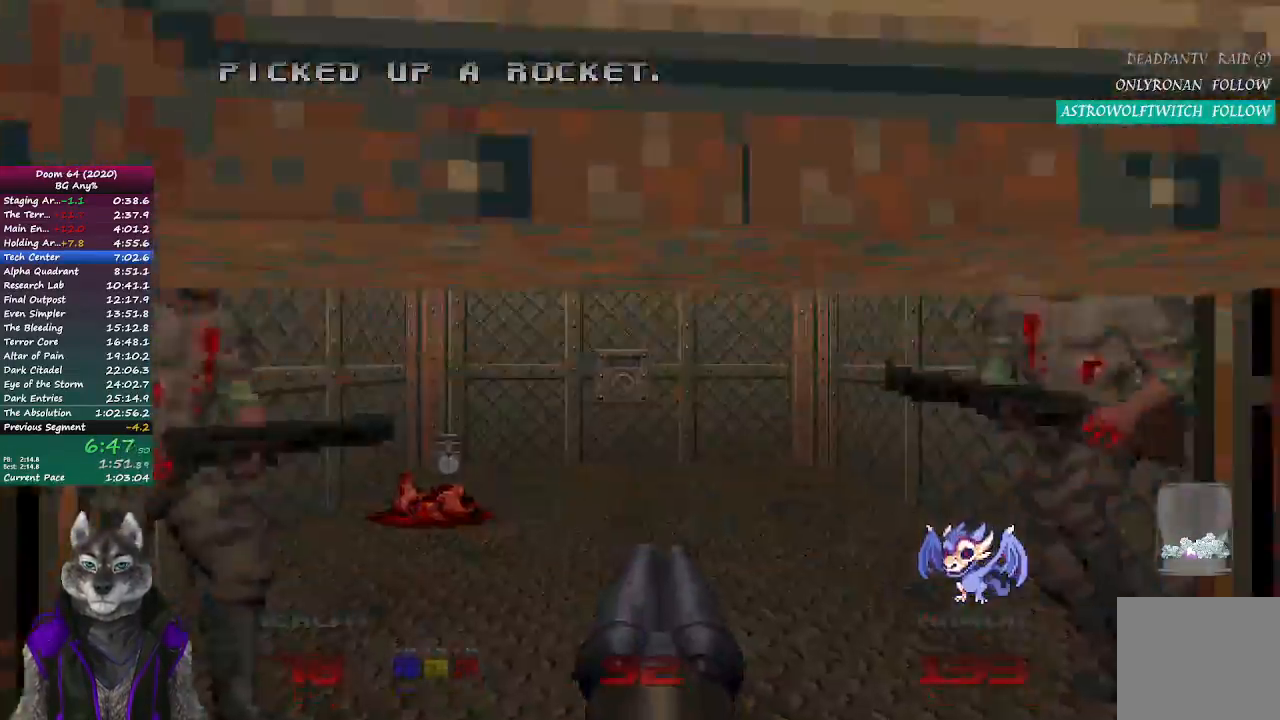
{"dt_ms": 500, "buttons": [], "left_stick": "up", "right_stick": "center", "events": [[117, "R2", "down"], [300, "R2", "up"]]}
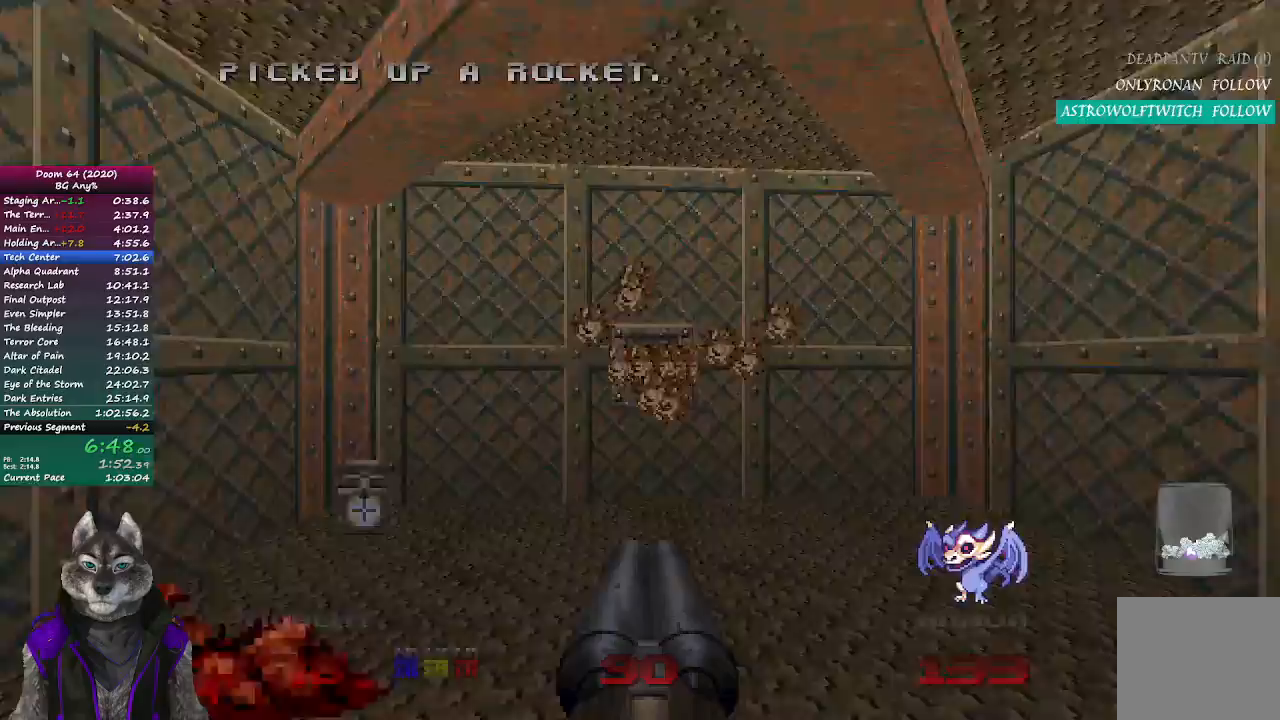
{"dt_ms": 1000, "buttons": ["R2"], "left_stick": "down-left", "right_stick": "up-right"}
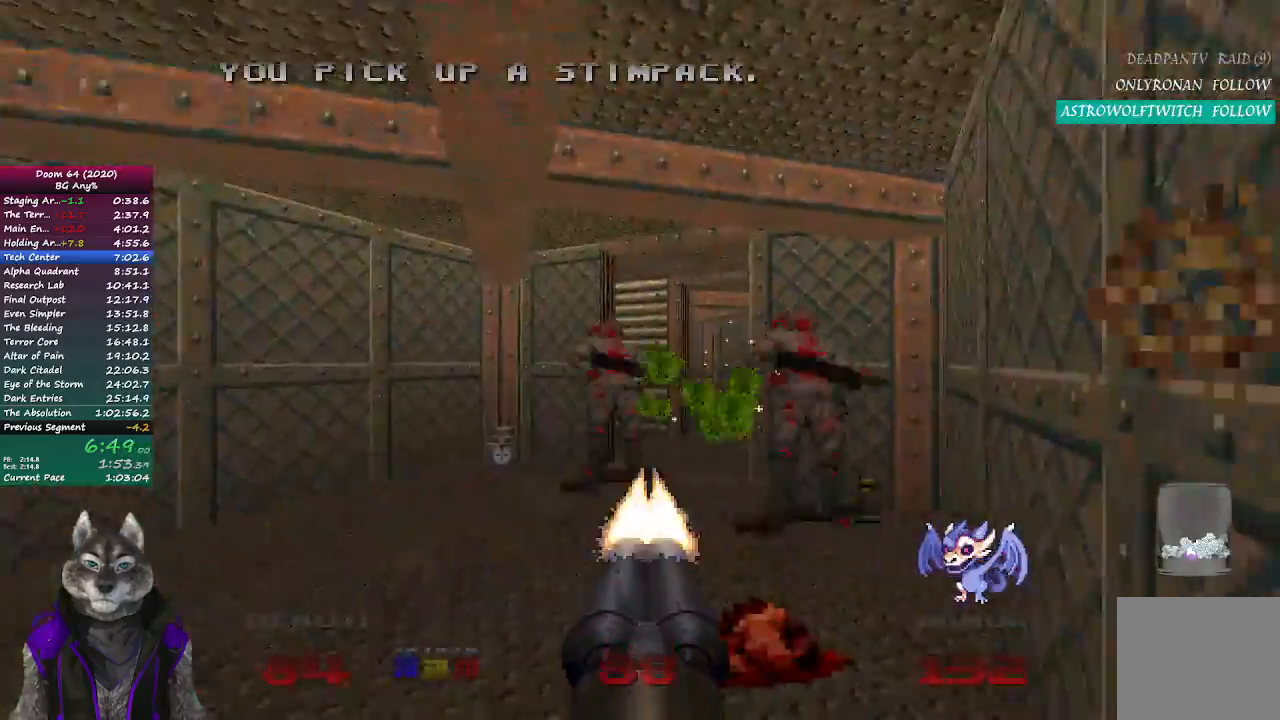
{"dt_ms": 500, "buttons": [], "left_stick": "left", "right_stick": "center", "events": [[200, "right_stick", "center"], [267, "R2", "up"], [267, "left_stick", "left"]]}
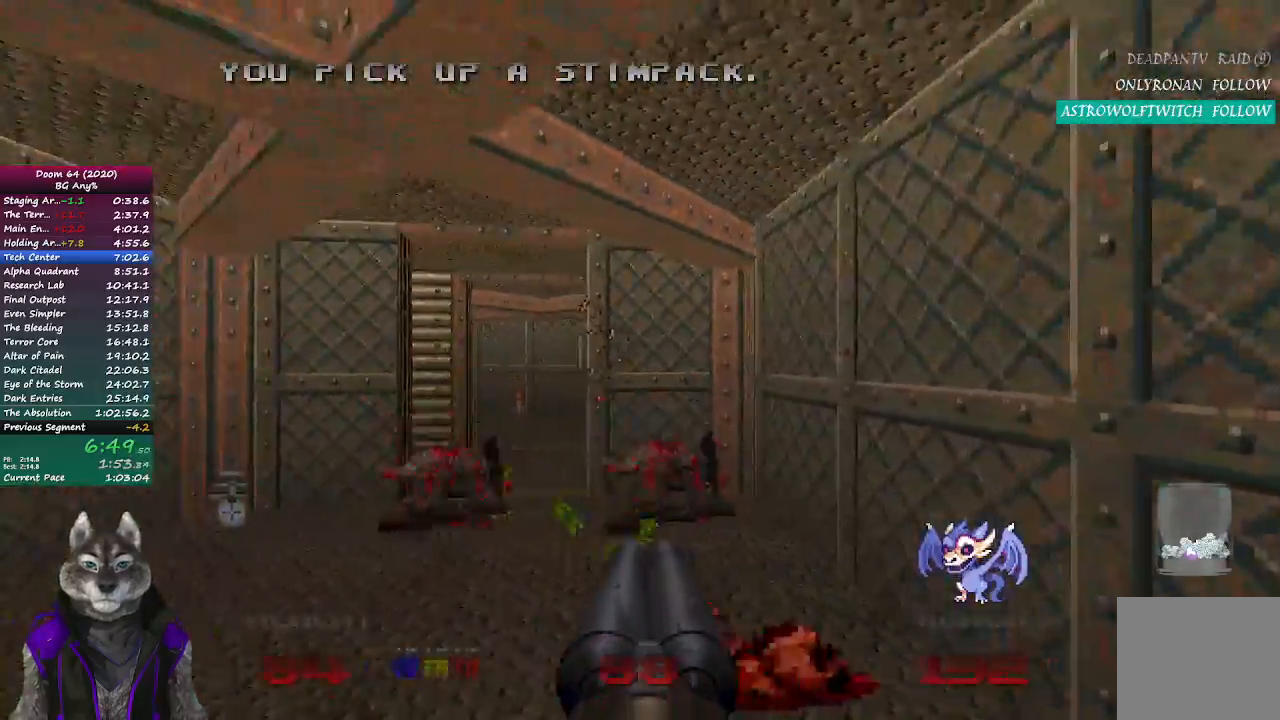
{"dt_ms": 500, "buttons": [], "left_stick": "up", "right_stick": "center", "events": [[83, "left_stick", "up-left"], [467, "left_stick", "up"]]}
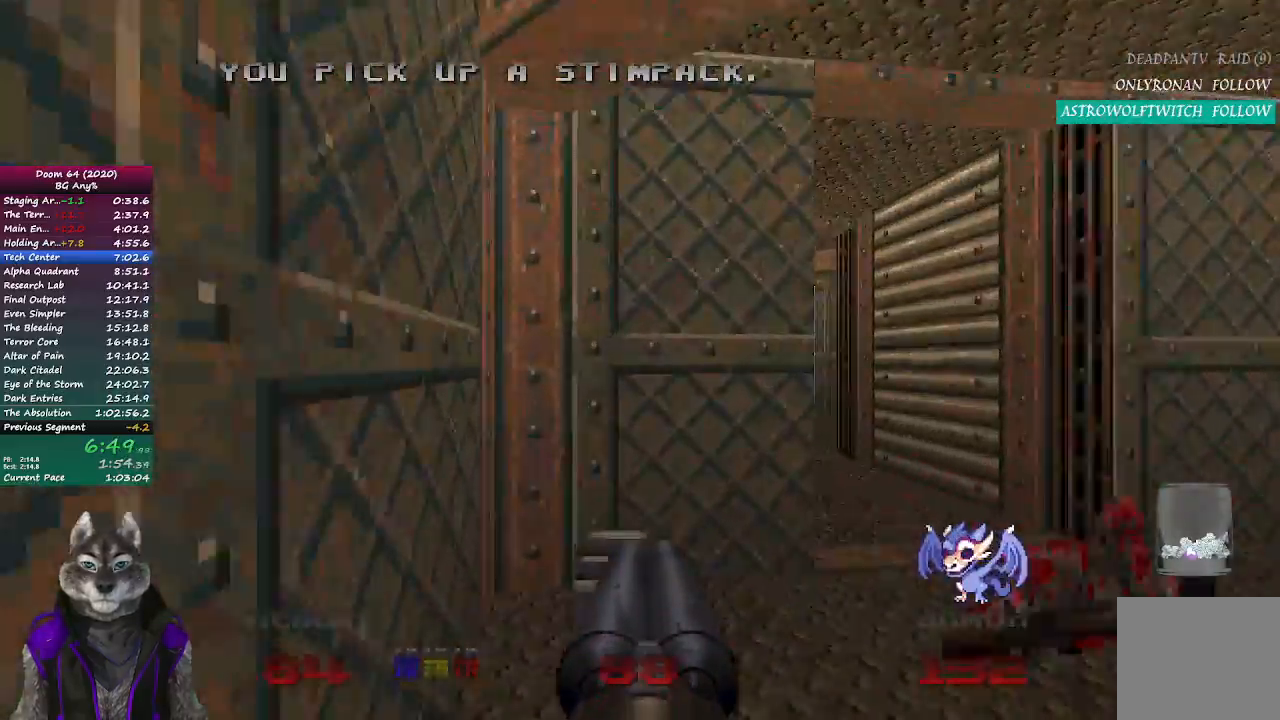
{"dt_ms": 500, "buttons": [], "left_stick": "up", "right_stick": "up-left", "events": [[67, "left_stick", "up-right"], [383, "left_stick", "up"], [400, "right_stick", "up-left"]]}
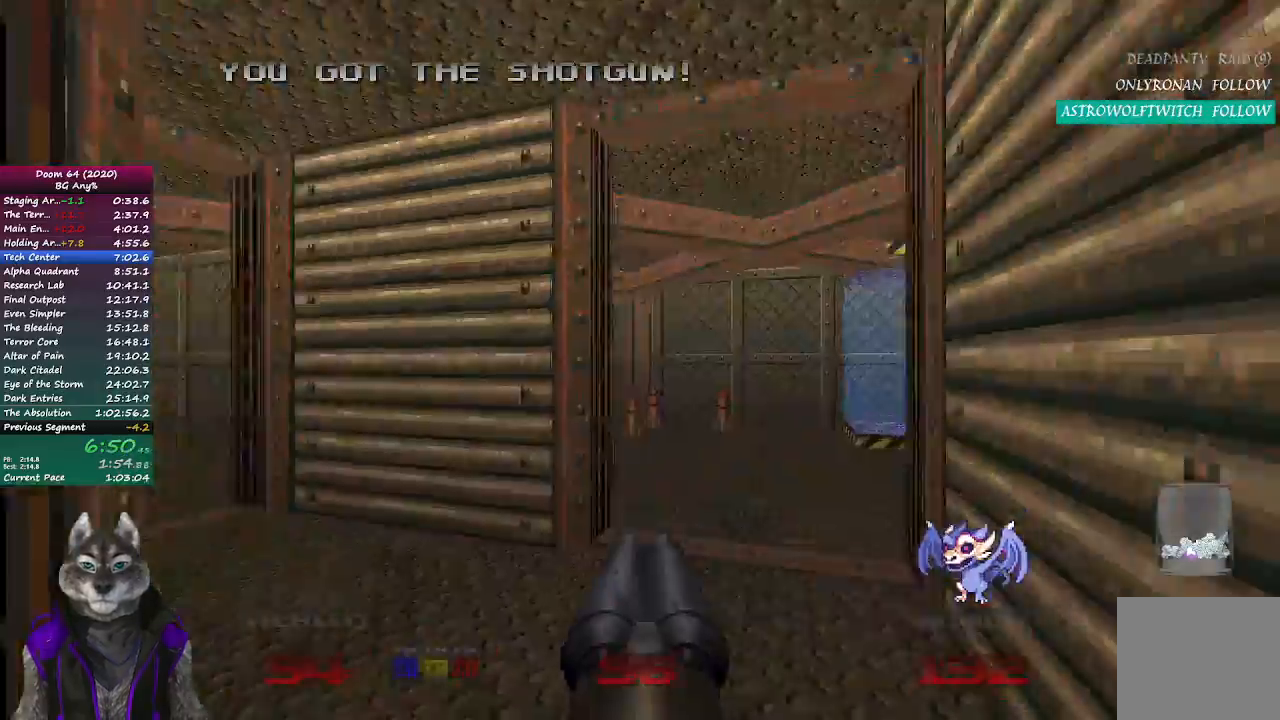
{"dt_ms": 500, "buttons": [], "left_stick": "up", "right_stick": "center", "events": [[300, "right_stick", "center"]]}
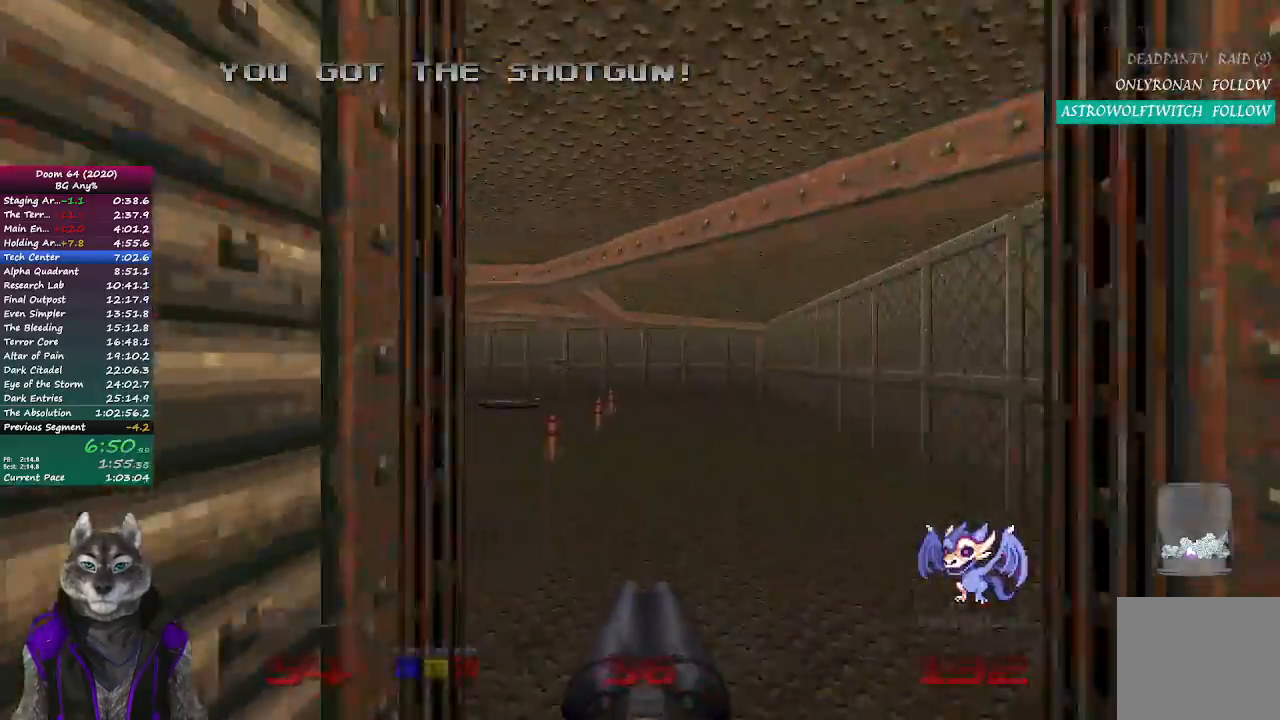
{"dt_ms": 500, "buttons": [], "left_stick": "up", "right_stick": "center", "events": [[167, "right_stick", "up-left"], [283, "right_stick", "center"]]}
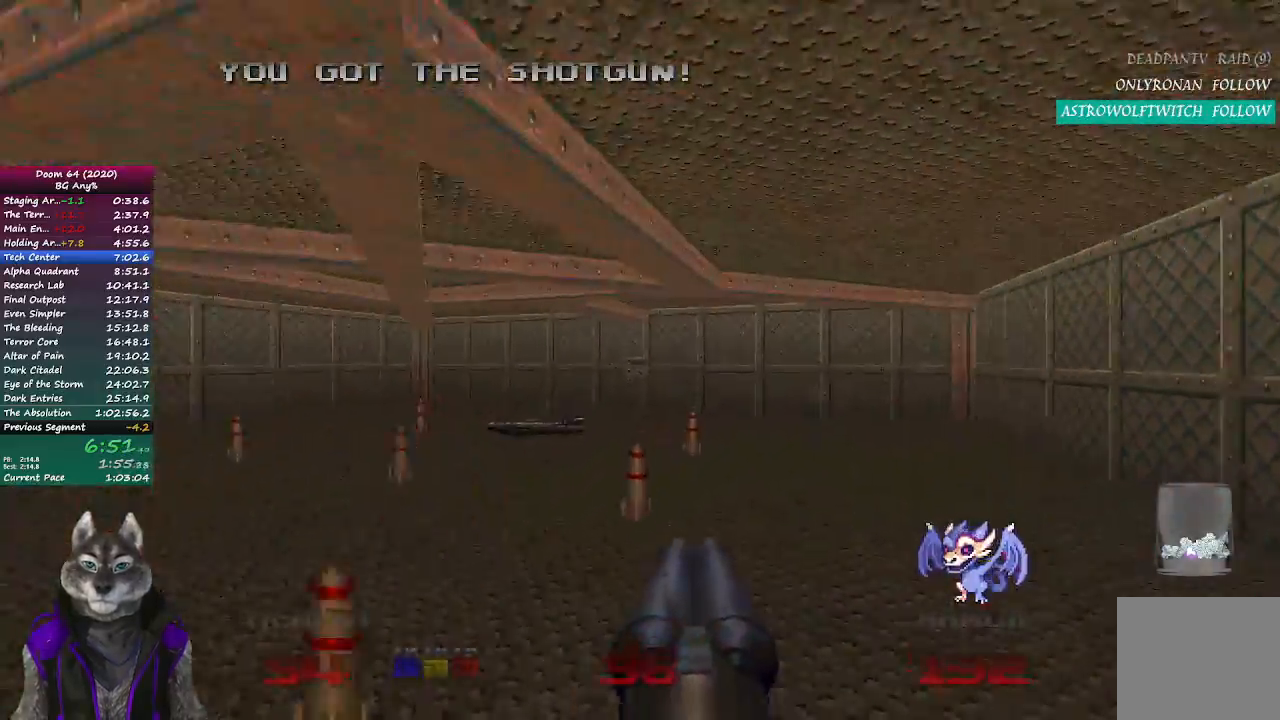
{"dt_ms": 500, "buttons": [], "left_stick": "up", "right_stick": "center", "events": []}
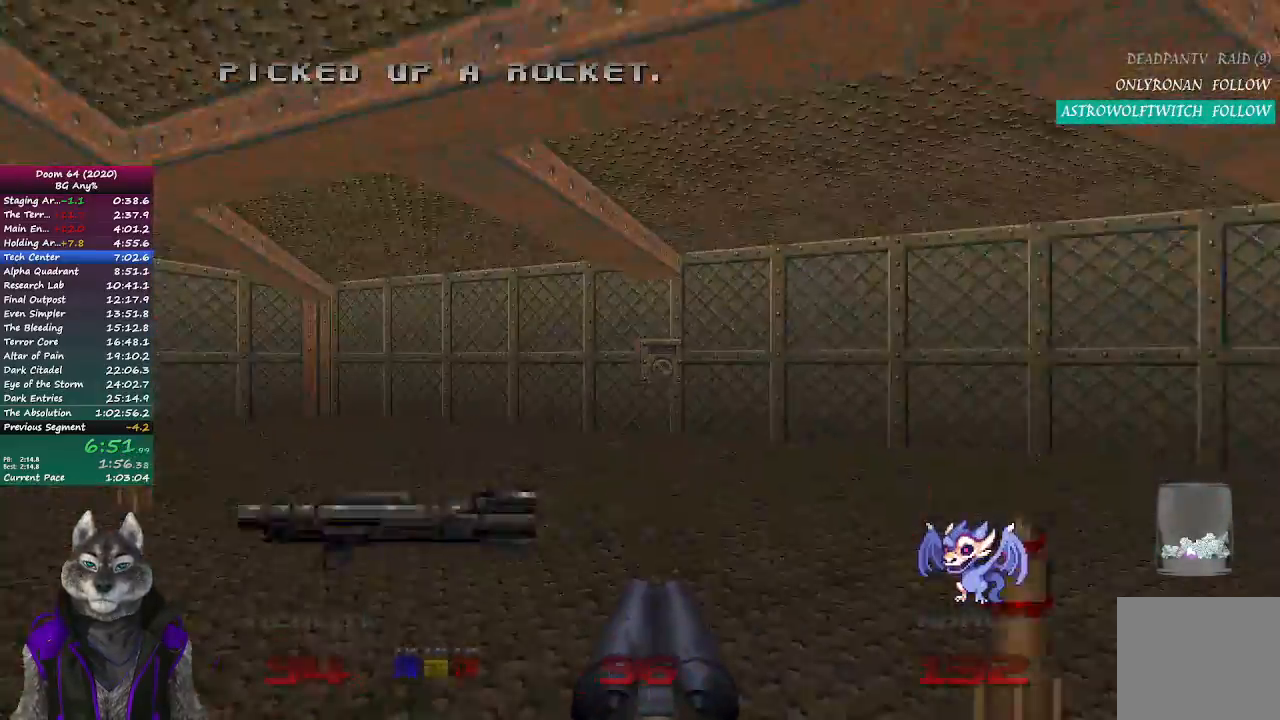
{"dt_ms": 500, "buttons": [], "left_stick": "up", "right_stick": "center", "events": []}
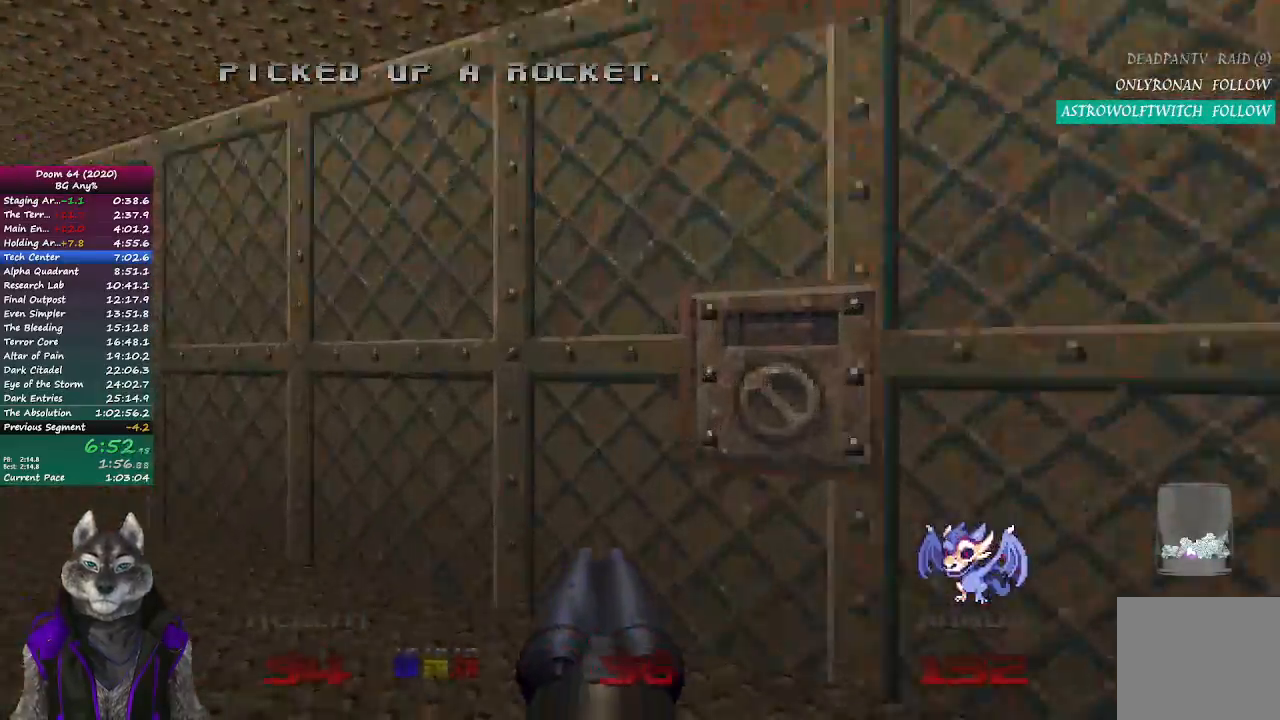
{"dt_ms": 500, "buttons": [], "left_stick": "down-left", "right_stick": "up-left", "events": [[67, "L2", "down"], [100, "left_stick", "right"], [117, "right_stick", "up-left"], [167, "left_stick", "down"], [233, "left_stick", "down-left"], [283, "L2", "up"]]}
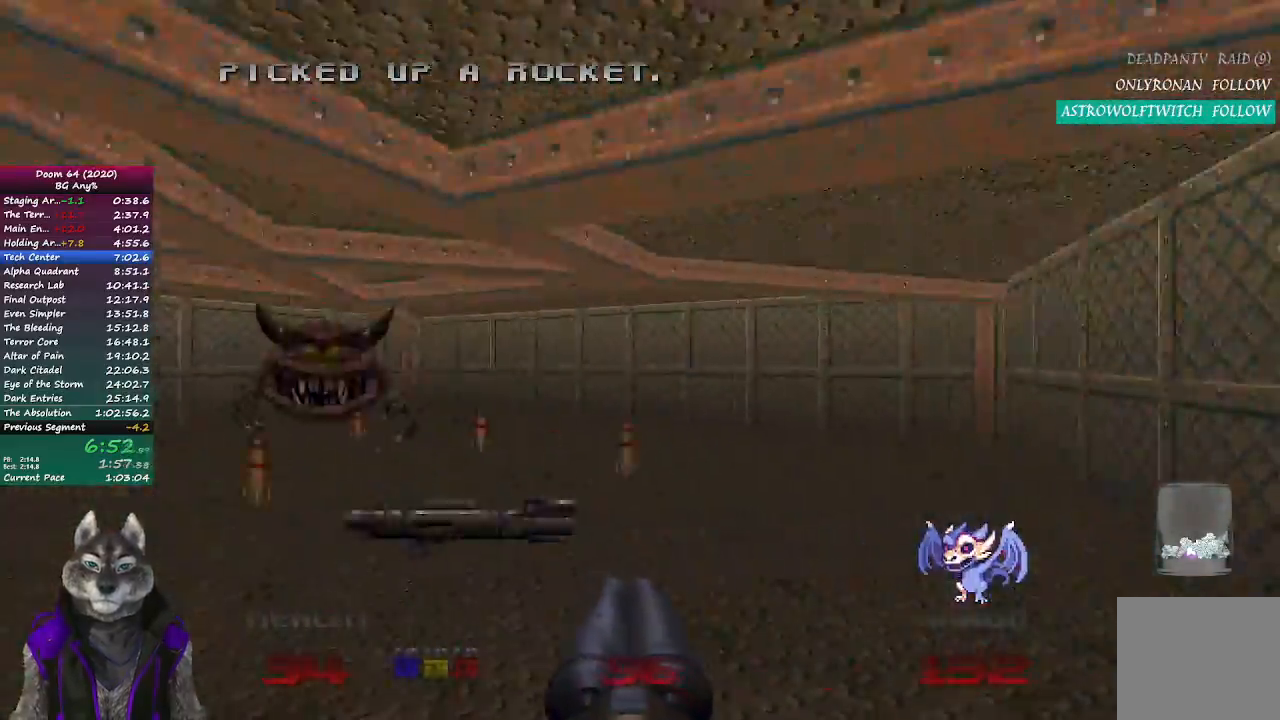
{"dt_ms": 500, "buttons": [], "left_stick": "up", "right_stick": "center", "events": [[50, "left_stick", "left"], [183, "right_stick", "center"], [200, "left_stick", "up-left"], [367, "left_stick", "up"]]}
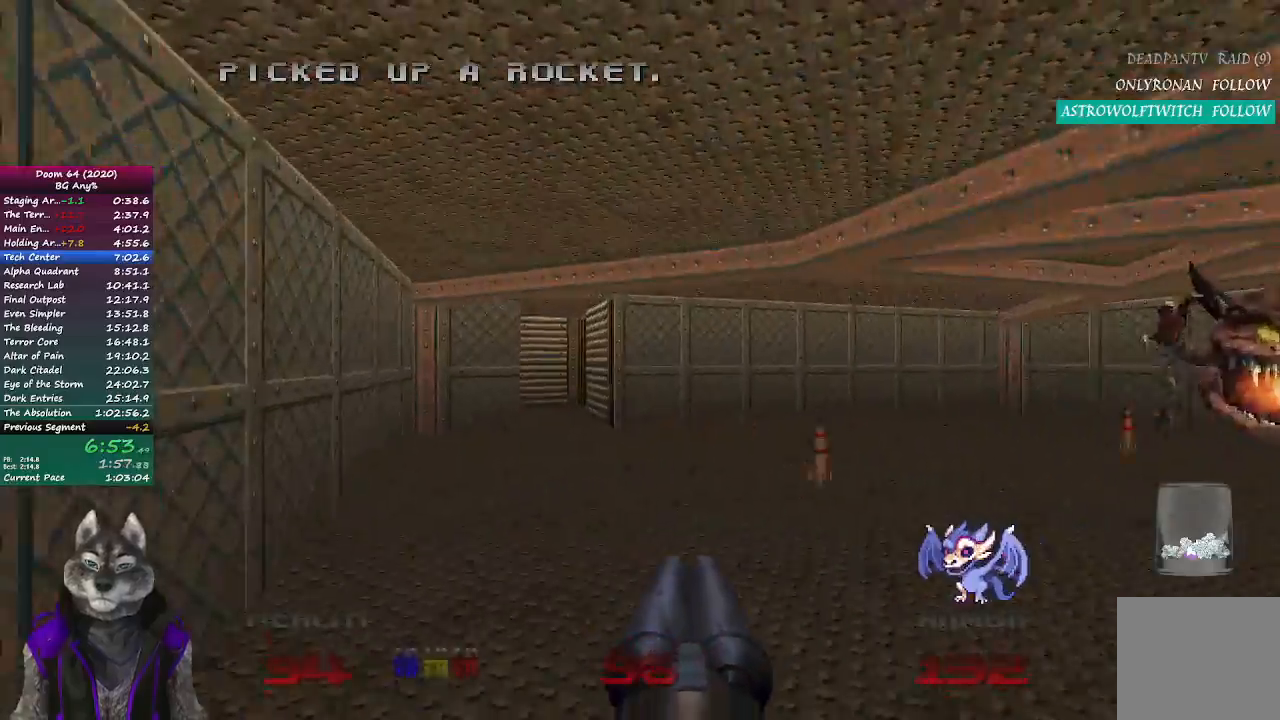
{"dt_ms": 500, "buttons": [], "left_stick": "up", "right_stick": "left", "events": [[483, "right_stick", "left"]]}
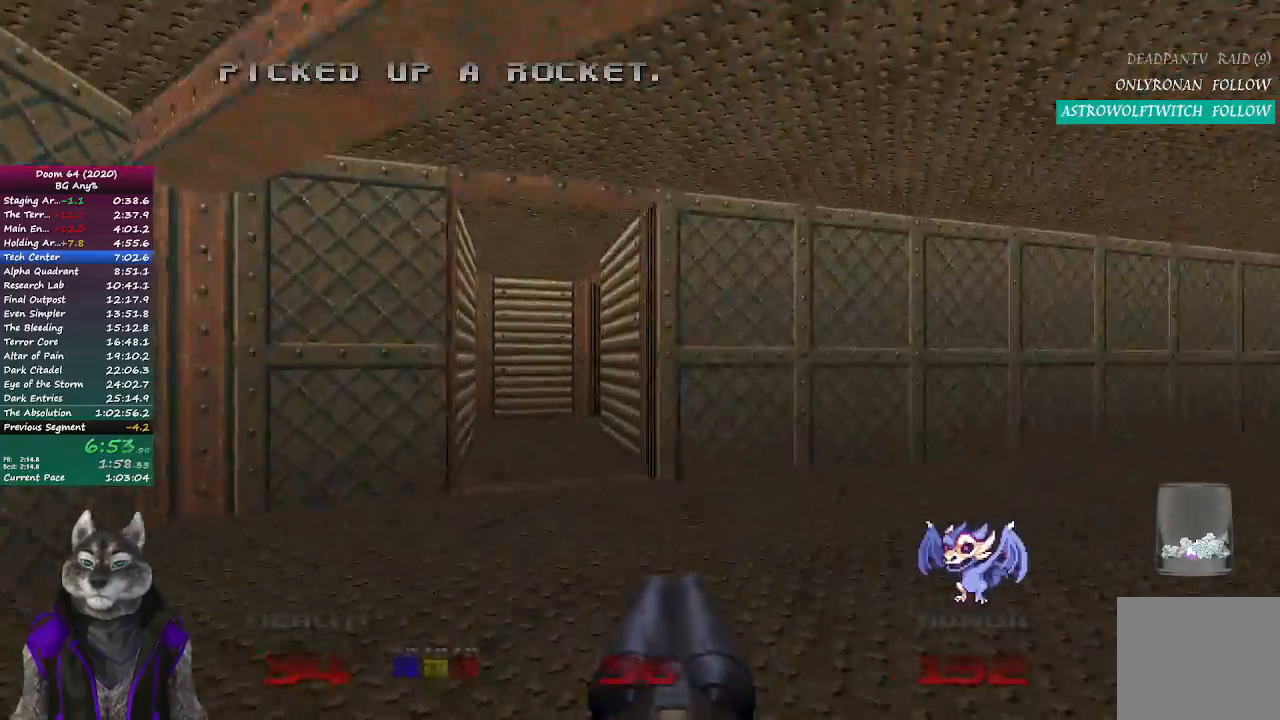
{"dt_ms": 500, "buttons": [], "left_stick": "up", "right_stick": "left", "events": []}
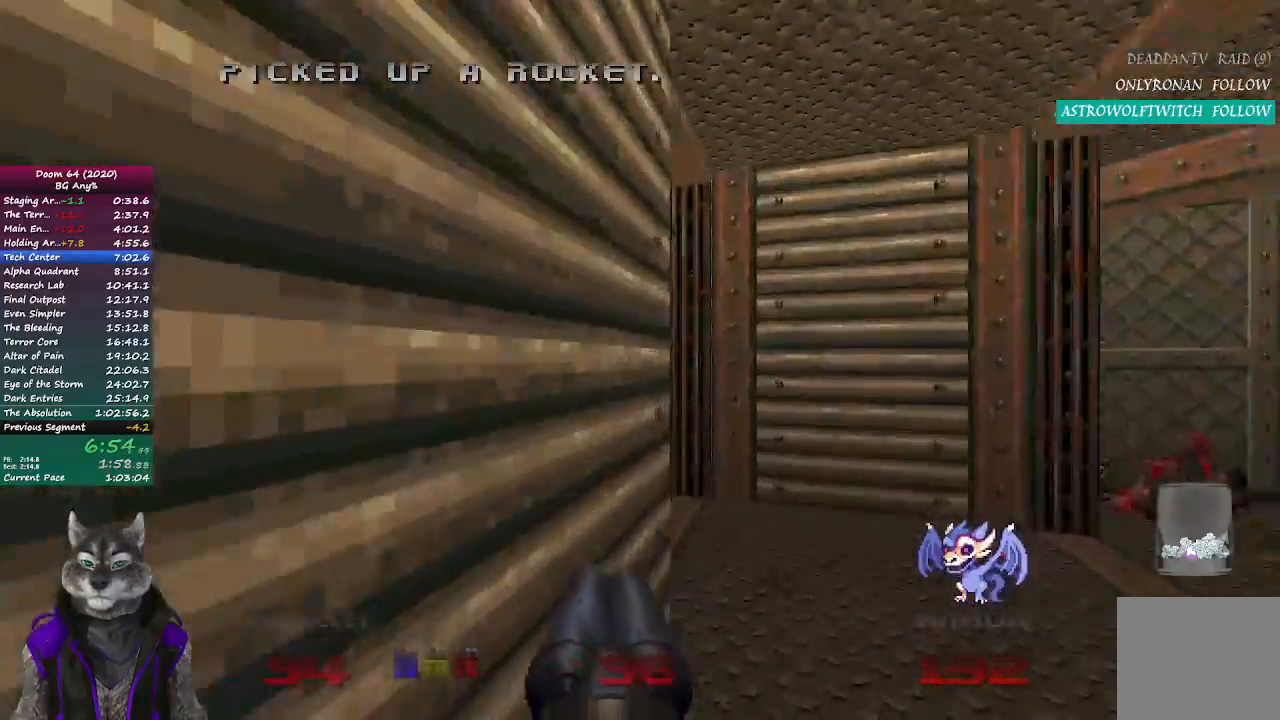
{"dt_ms": 500, "buttons": [], "left_stick": "up-left", "right_stick": "center", "events": [[200, "left_stick", "up-left"], [417, "right_stick", "center"]]}
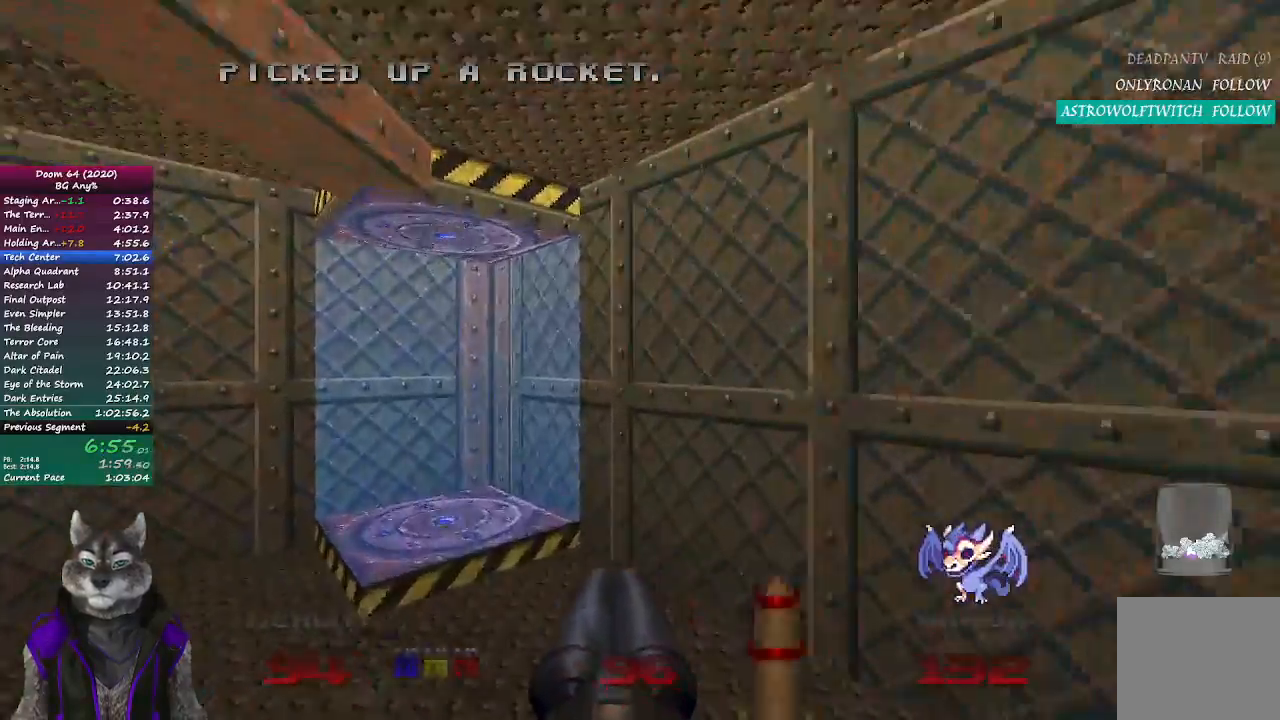
{"dt_ms": 500, "buttons": [], "left_stick": "up", "right_stick": "right", "events": [[100, "left_stick", "up"], [267, "right_stick", "right"]]}
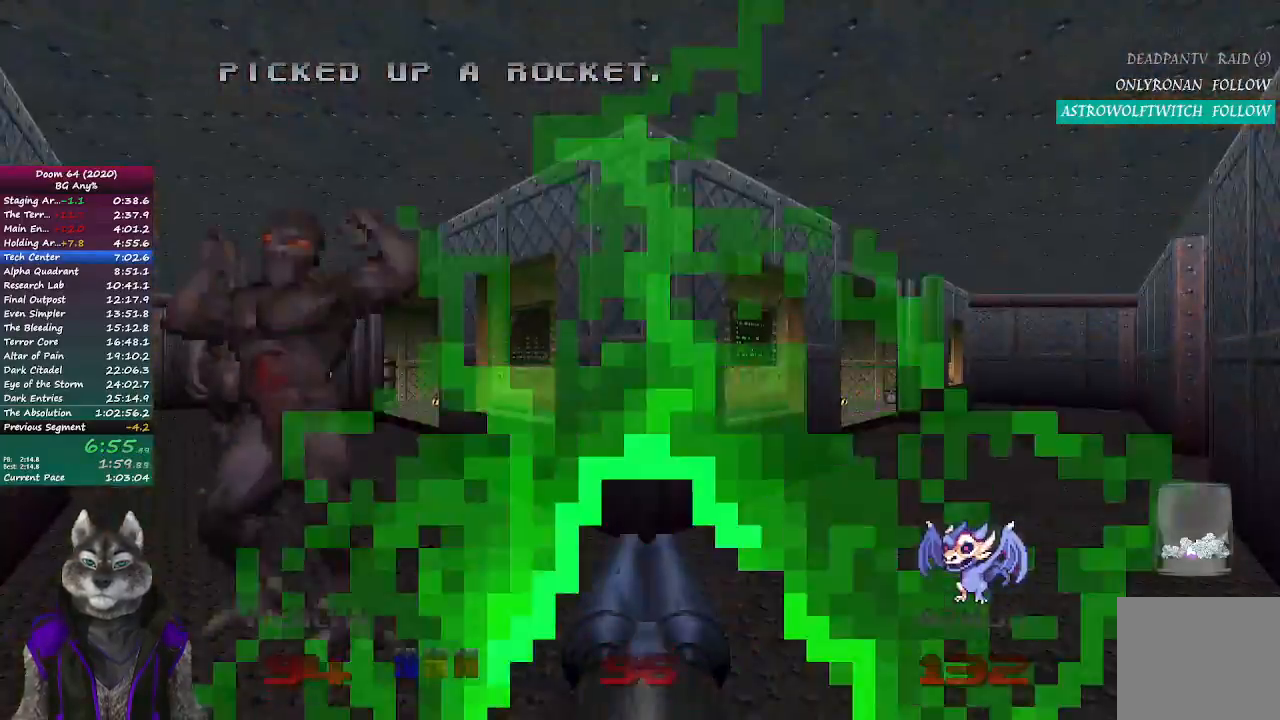
{"dt_ms": 500, "buttons": [], "left_stick": "up", "right_stick": "right", "events": []}
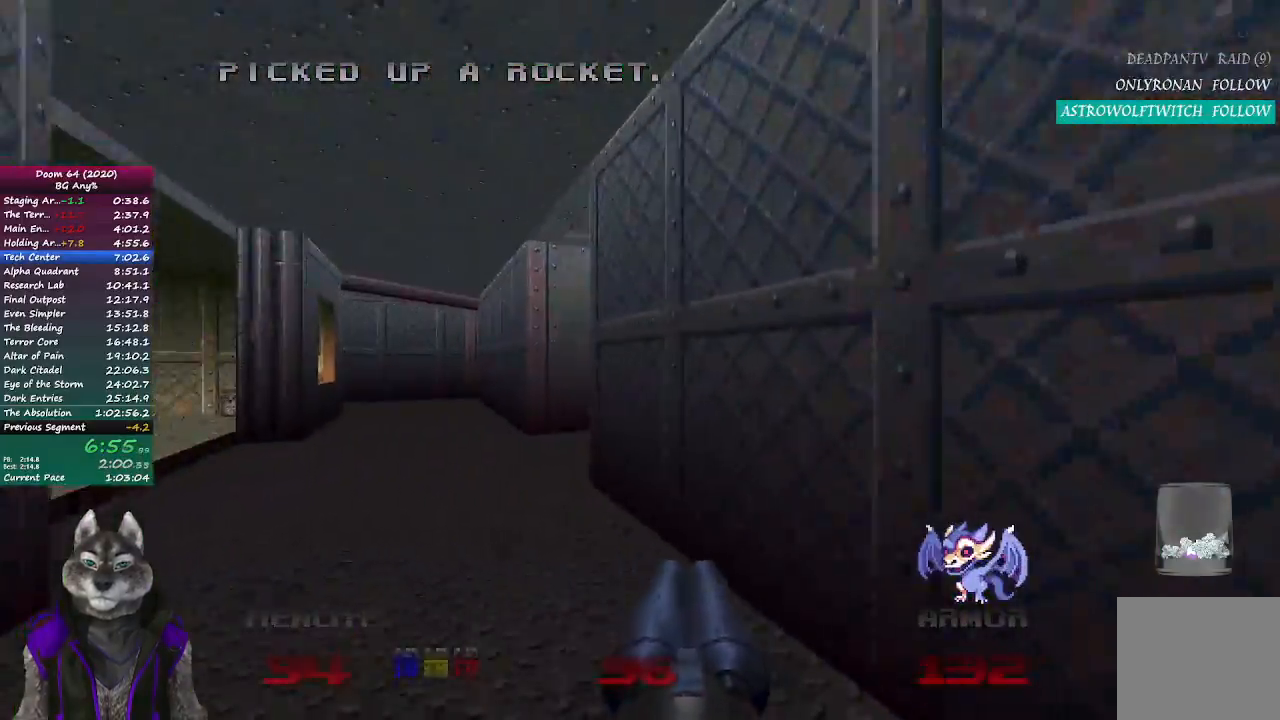
{"dt_ms": 500, "buttons": [], "left_stick": "up", "right_stick": "right", "events": []}